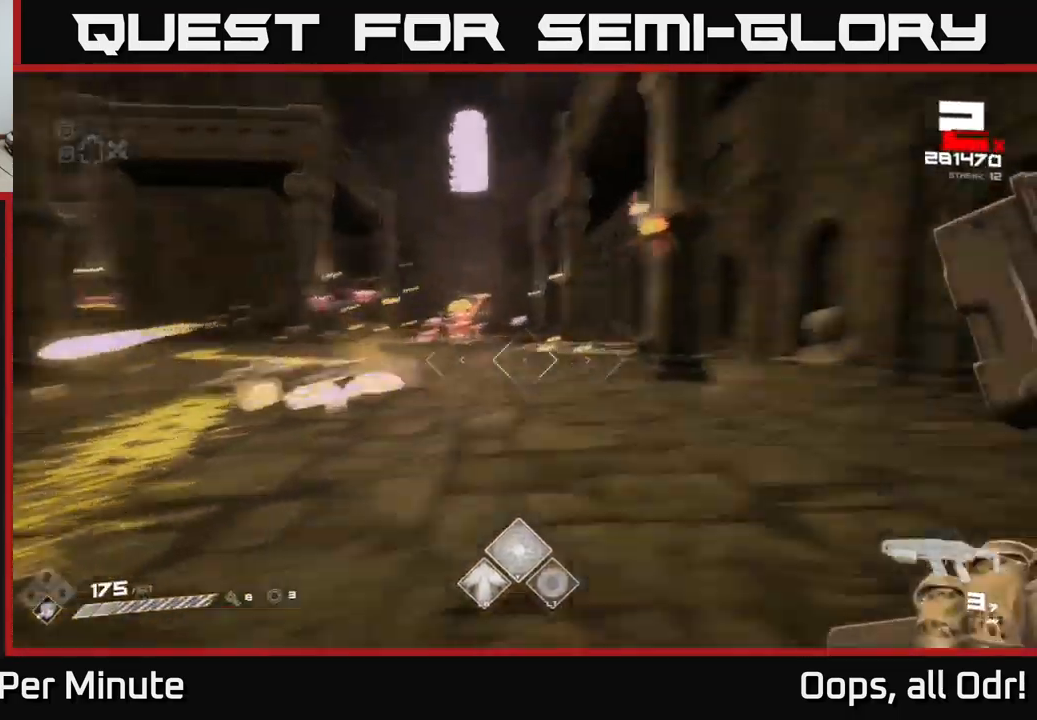
Gameplay with a controller (Xbox layout); each line is a JSON object with the inputs held at the frame after it. "events" lists button and stick changes between this image and that frame as [ms after this image, input, new state], when the widget could be followed in between.
{"buttons": [], "left_stick": "center", "right_stick": "center", "events": [[99, "R1", "up"], [99, "right_stick", "center"], [266, "right_stick", "left"], [316, "R1", "down"], [432, "R1", "up"], [432, "right_stick", "center"], [499, "left_stick", "center"]]}
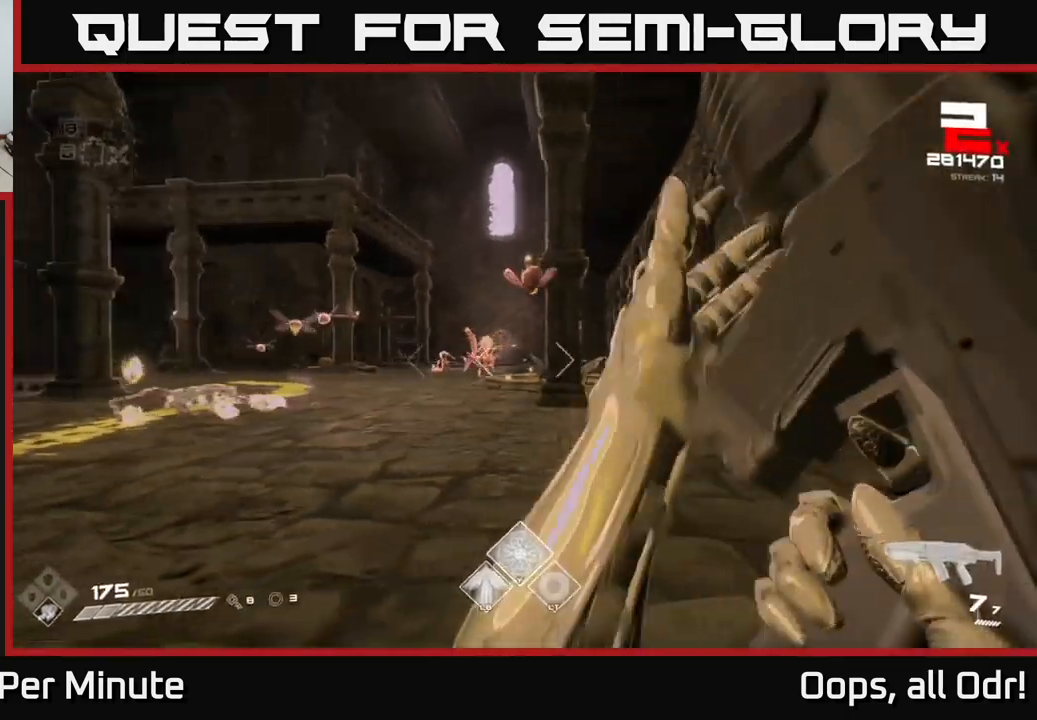
{"buttons": ["R2"], "left_stick": "right", "right_stick": "left", "events": [[117, "right_stick", "up"], [150, "left_stick", "up"], [217, "R2", "down"], [217, "right_stick", "center"], [267, "left_stick", "right"], [300, "R2", "up"], [350, "left_stick", "center"], [433, "right_stick", "left"], [450, "R2", "down"], [450, "left_stick", "right"]]}
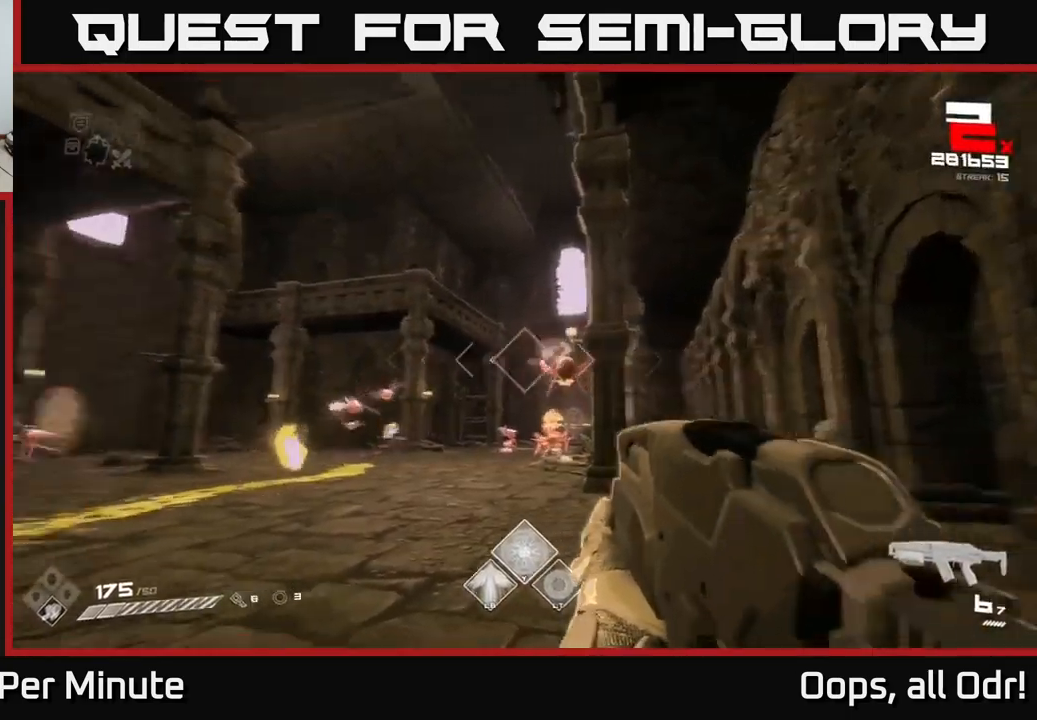
{"buttons": [], "left_stick": "right", "right_stick": "center", "events": [[83, "right_stick", "center"], [100, "R2", "up"], [150, "left_stick", "up-right"], [350, "R2", "down"], [350, "left_stick", "right"], [483, "R2", "up"]]}
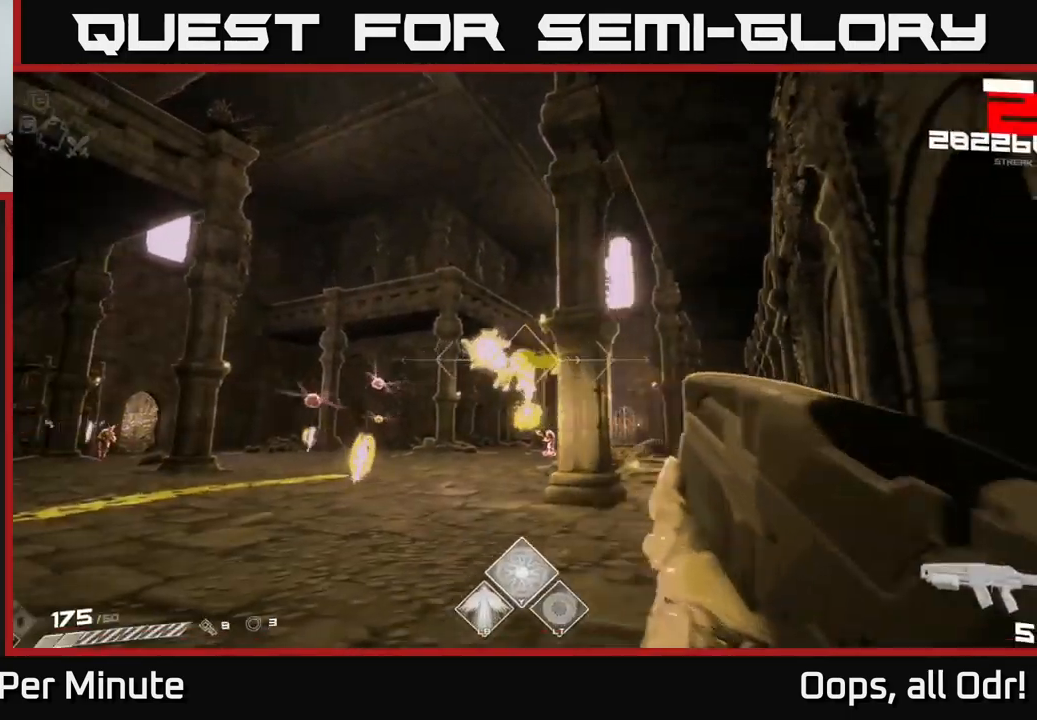
{"buttons": [], "left_stick": "right", "right_stick": "center", "events": [[33, "left_stick", "center"], [33, "right_stick", "left"], [117, "left_stick", "right"], [183, "R2", "down"], [217, "right_stick", "center"], [267, "R2", "up"]]}
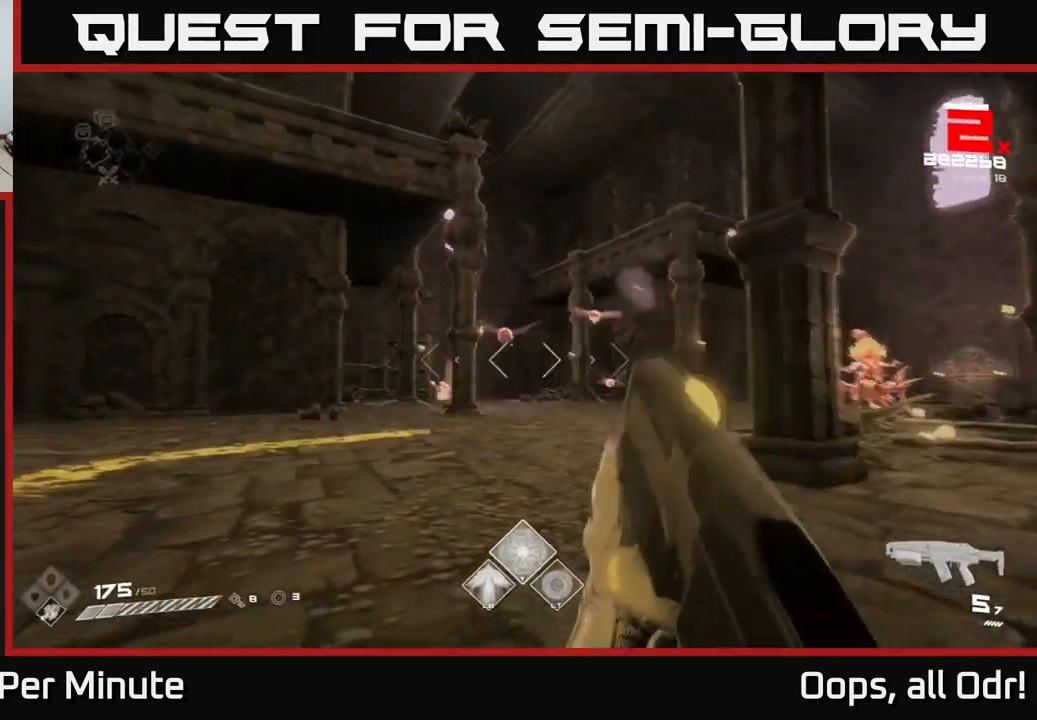
{"buttons": [], "left_stick": "center", "right_stick": "center", "events": [[17, "right_stick", "up-left"], [33, "R2", "down"], [83, "right_stick", "center"], [100, "left_stick", "left"], [150, "R2", "up"], [350, "R2", "down"], [350, "right_stick", "right"], [450, "R2", "up"], [483, "left_stick", "center"], [483, "right_stick", "center"]]}
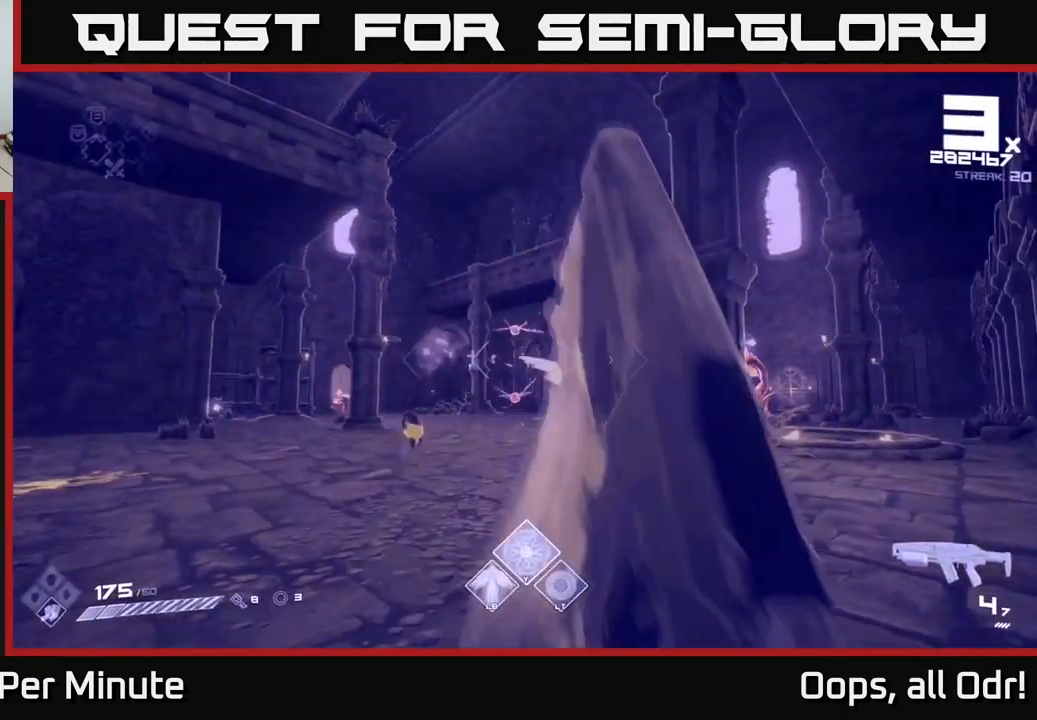
{"buttons": [], "left_stick": "center", "right_stick": "center", "events": [[167, "left_stick", "left"], [217, "R2", "down"], [333, "R2", "up"], [467, "left_stick", "center"]]}
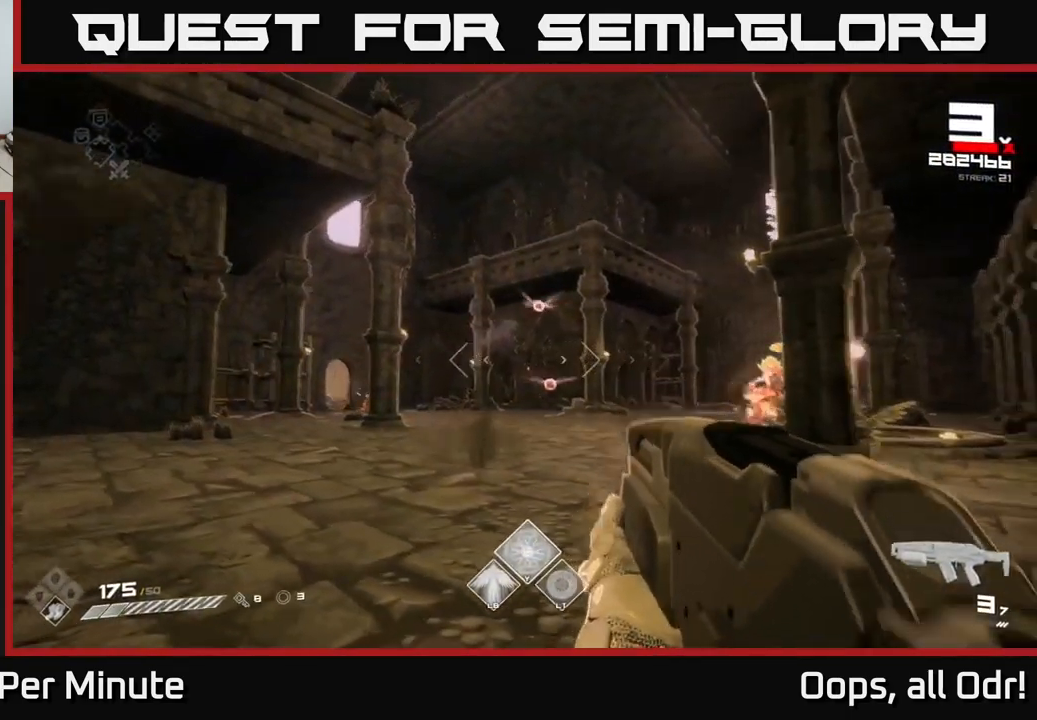
{"buttons": ["R2"], "left_stick": "left", "right_stick": "center", "events": [[33, "right_stick", "down-right"], [50, "R2", "down"], [50, "left_stick", "left"], [83, "right_stick", "center"], [133, "R2", "up"], [217, "left_stick", "center"], [300, "left_stick", "left"], [433, "R2", "down"]]}
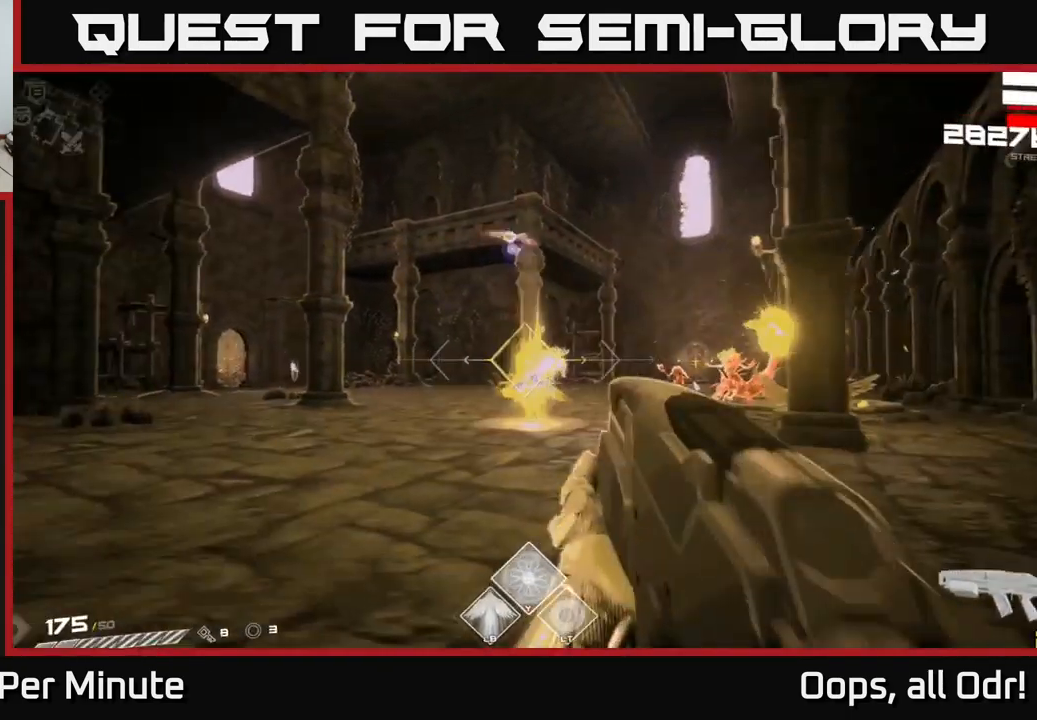
{"buttons": [], "left_stick": "left", "right_stick": "center", "events": [[50, "R2", "up"], [183, "right_stick", "right"], [300, "right_stick", "up-right"], [317, "R2", "down"], [400, "R2", "up"], [400, "right_stick", "center"]]}
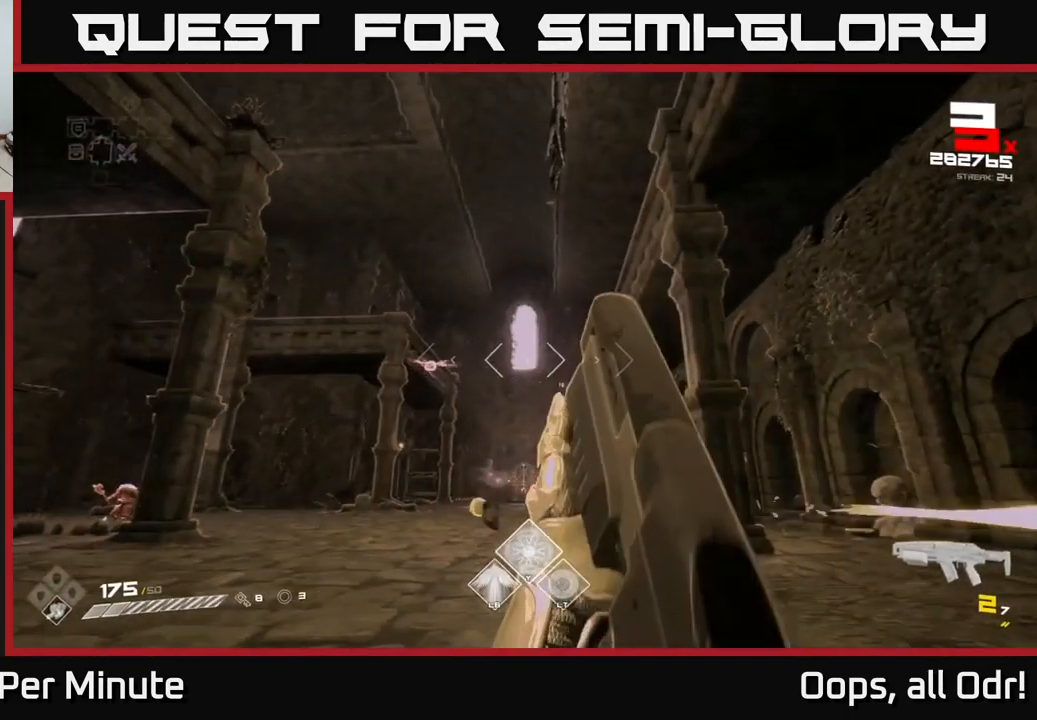
{"buttons": ["R2"], "left_stick": "center", "right_stick": "center", "events": [[100, "right_stick", "left"], [133, "R2", "down"], [200, "right_stick", "center"], [217, "left_stick", "center"], [283, "R2", "up"], [350, "left_stick", "left"], [433, "R2", "down"], [433, "left_stick", "center"]]}
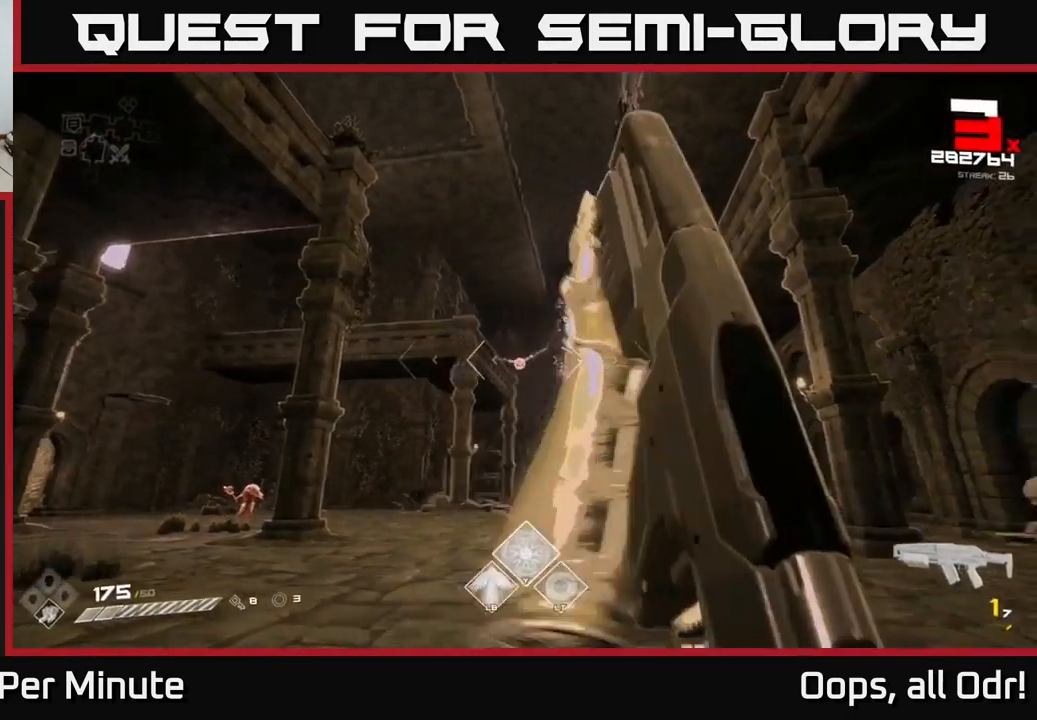
{"buttons": [], "left_stick": "left", "right_stick": "center", "events": [[50, "R2", "up"], [150, "left_stick", "left"], [250, "R2", "down"], [383, "R2", "up"]]}
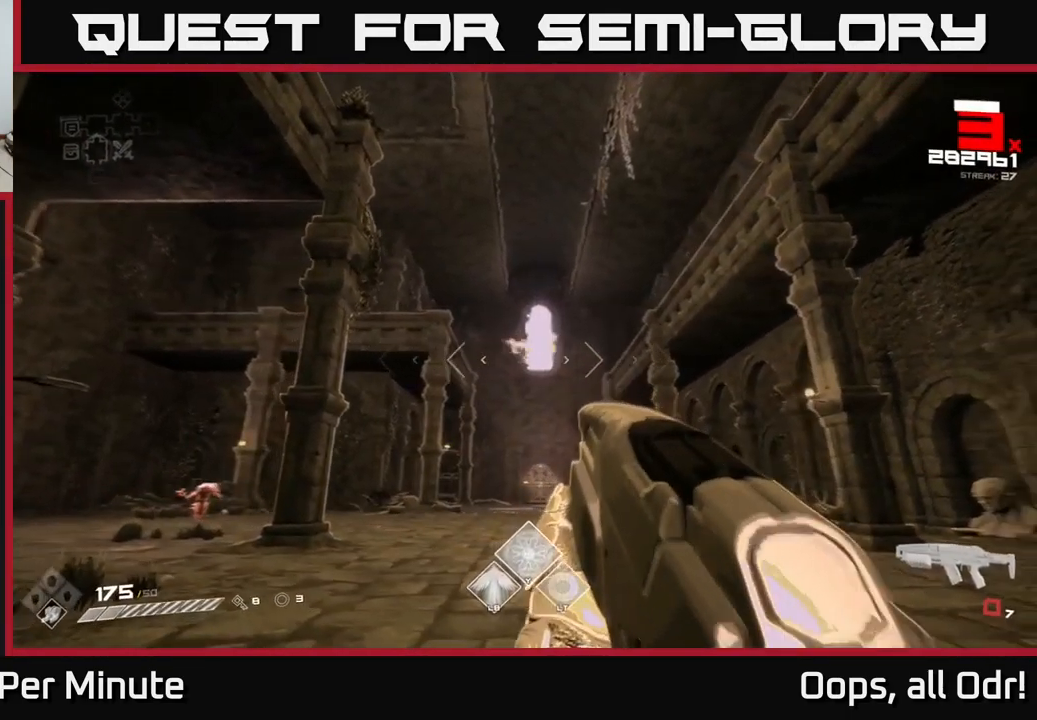
{"buttons": ["R1"], "left_stick": "up-left", "right_stick": "center", "events": [[83, "R1", "down"], [83, "right_stick", "down-right"], [184, "right_stick", "down-left"], [217, "R1", "up"], [250, "left_stick", "up-left"], [250, "right_stick", "center"], [400, "R1", "down"]]}
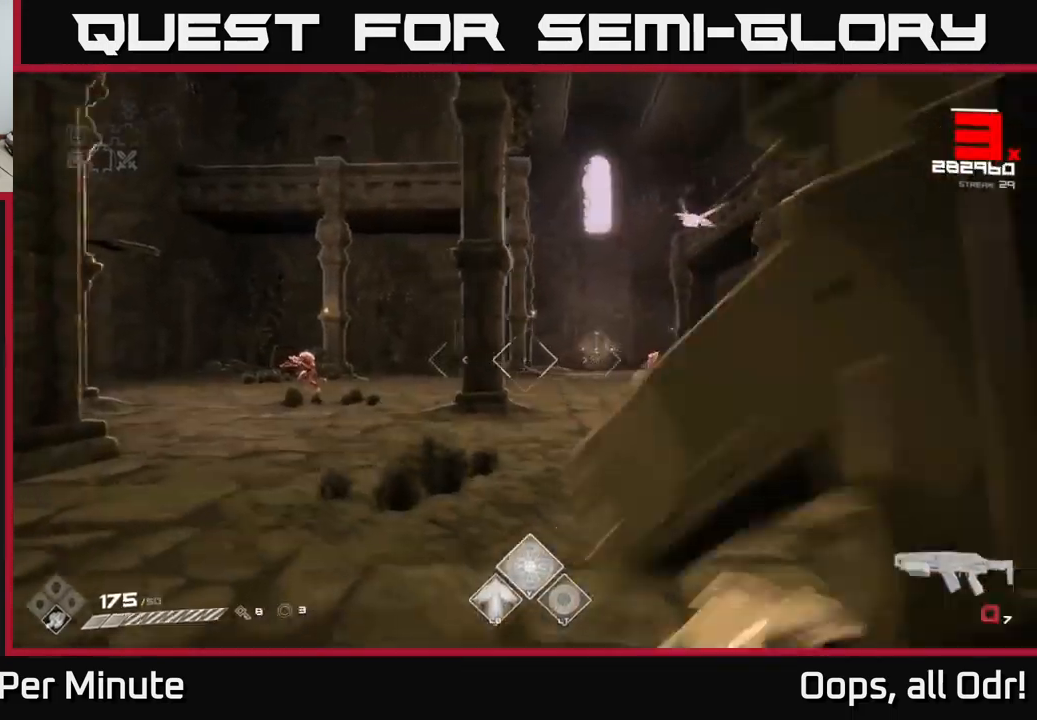
{"buttons": [], "left_stick": "up", "right_stick": "center", "events": [[34, "R1", "up"], [167, "right_stick", "left"], [250, "R1", "down"], [300, "left_stick", "up"], [300, "right_stick", "center"], [400, "R1", "up"]]}
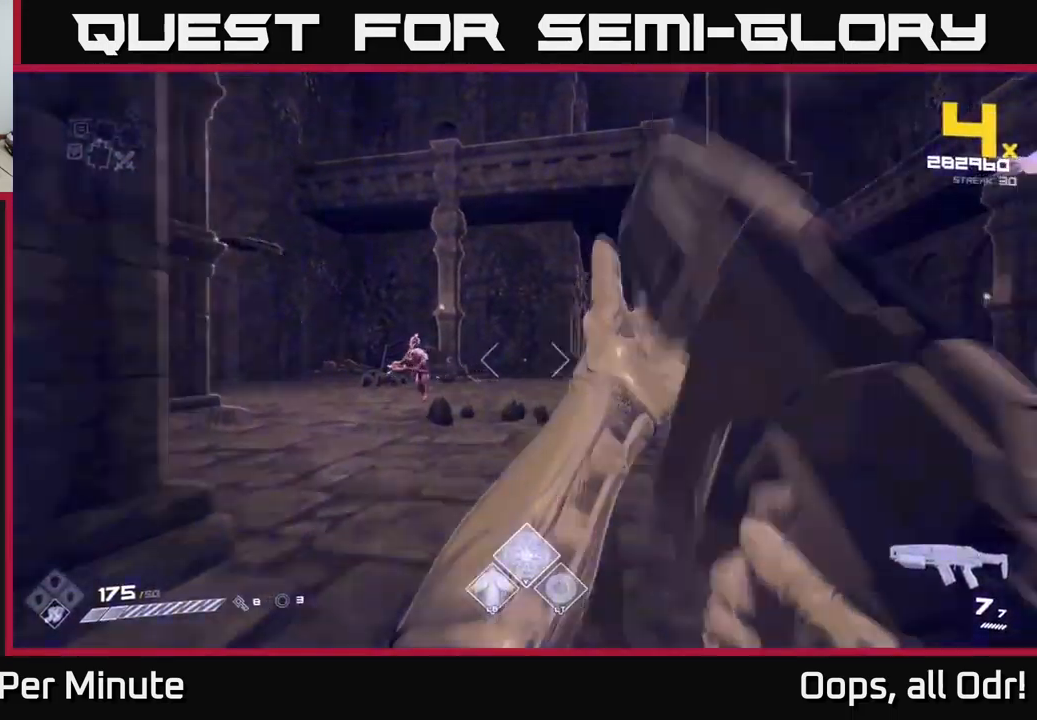
{"buttons": [], "left_stick": "up-left", "right_stick": "center", "events": [[50, "R1", "down"], [50, "left_stick", "up-left"], [217, "R1", "up"]]}
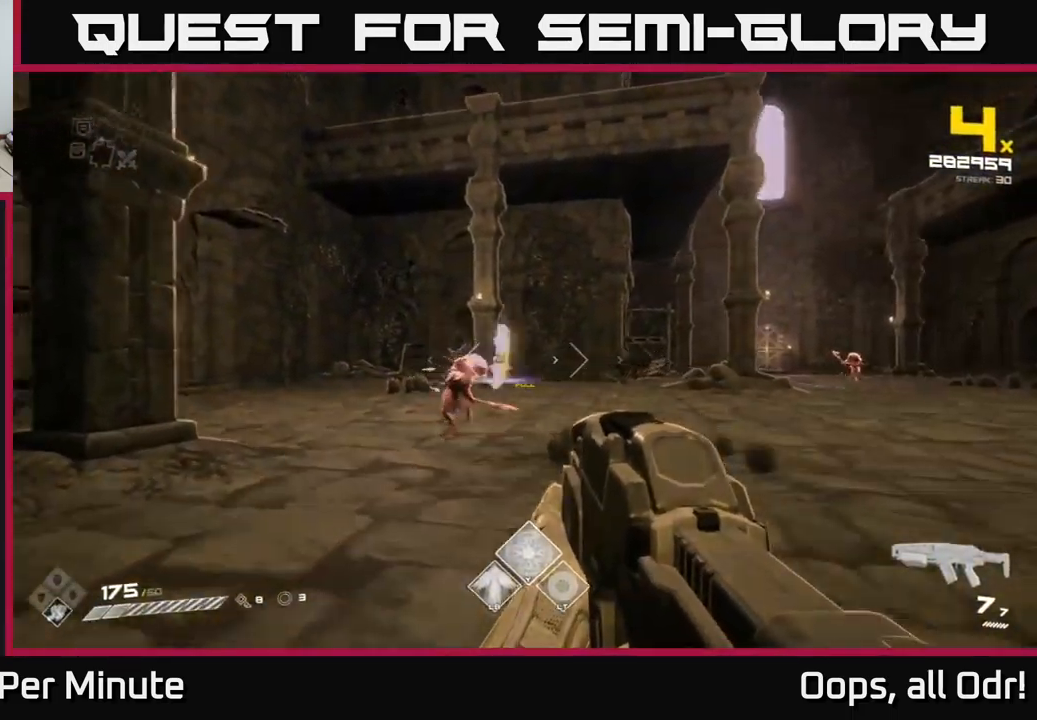
{"buttons": [], "left_stick": "up-left", "right_stick": "center", "events": [[17, "left_stick", "left"], [267, "left_stick", "up"], [317, "left_stick", "center"], [334, "R2", "down"], [450, "R2", "up"], [450, "left_stick", "up-left"]]}
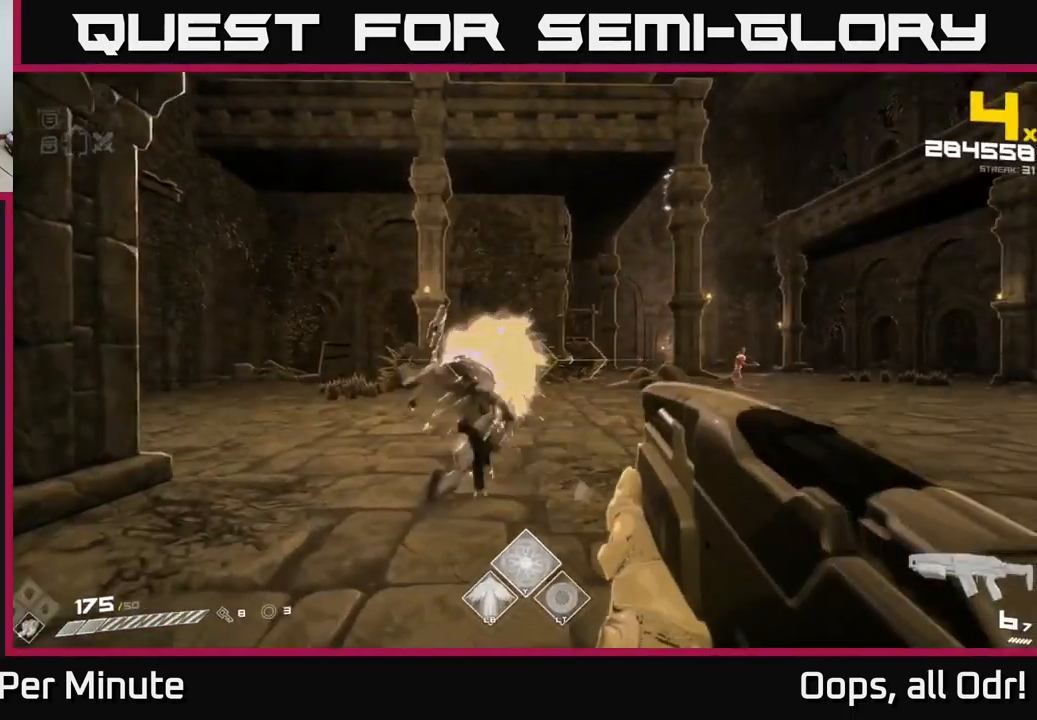
{"buttons": [], "left_stick": "up-left", "right_stick": "right", "events": [[134, "R2", "down"], [234, "R2", "up"], [350, "right_stick", "right"]]}
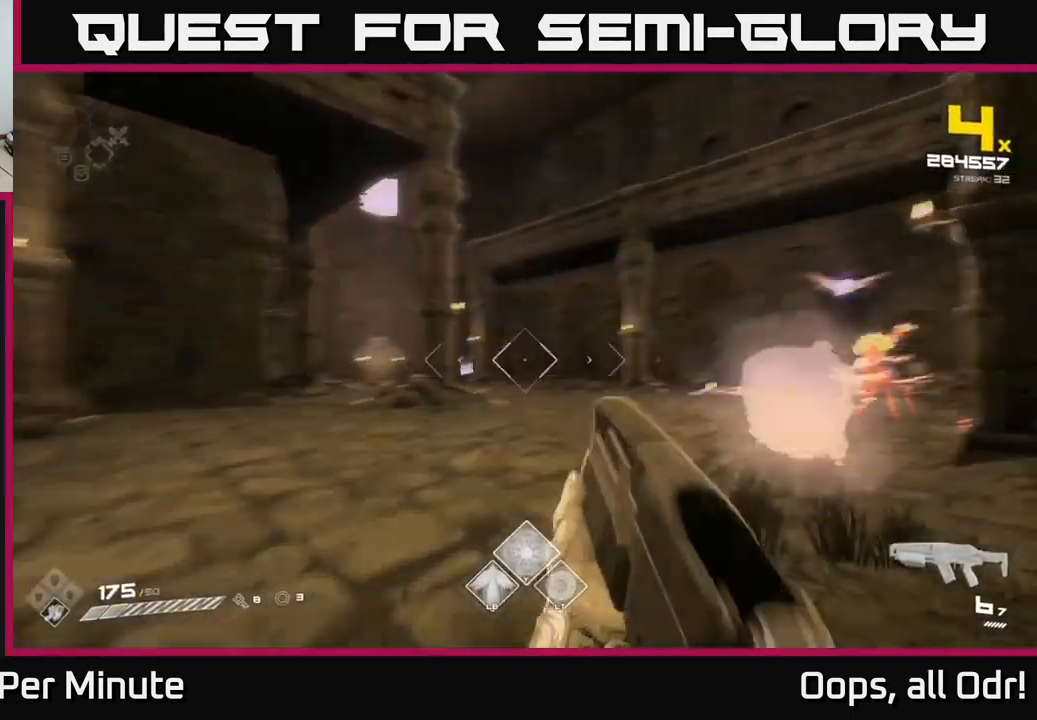
{"buttons": [], "left_stick": "up-left", "right_stick": "right", "events": [[34, "right_stick", "center"], [200, "left_stick", "up"], [334, "left_stick", "up-left"], [417, "right_stick", "right"]]}
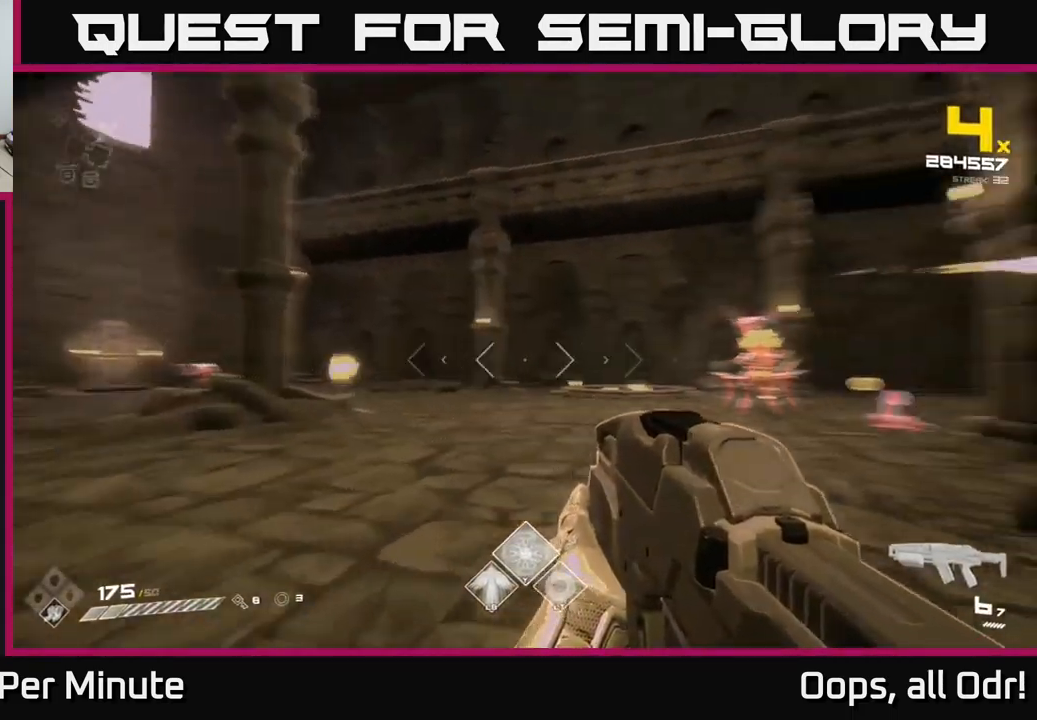
{"buttons": [], "left_stick": "left", "right_stick": "right", "events": [[234, "R2", "down"], [267, "left_stick", "left"], [300, "right_stick", "center"], [334, "R2", "up"], [484, "right_stick", "right"]]}
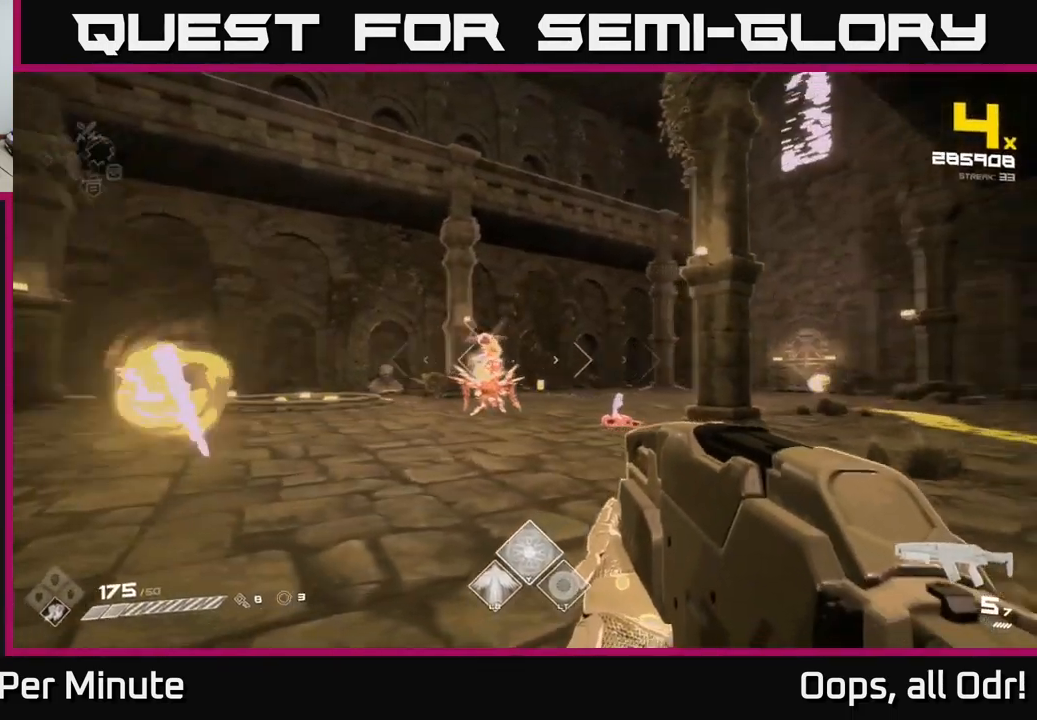
{"buttons": [], "left_stick": "up", "right_stick": "center", "events": [[17, "R2", "down"], [100, "right_stick", "center"], [117, "R2", "up"], [167, "left_stick", "up-left"], [334, "R2", "down"], [350, "left_stick", "up"], [434, "R2", "up"]]}
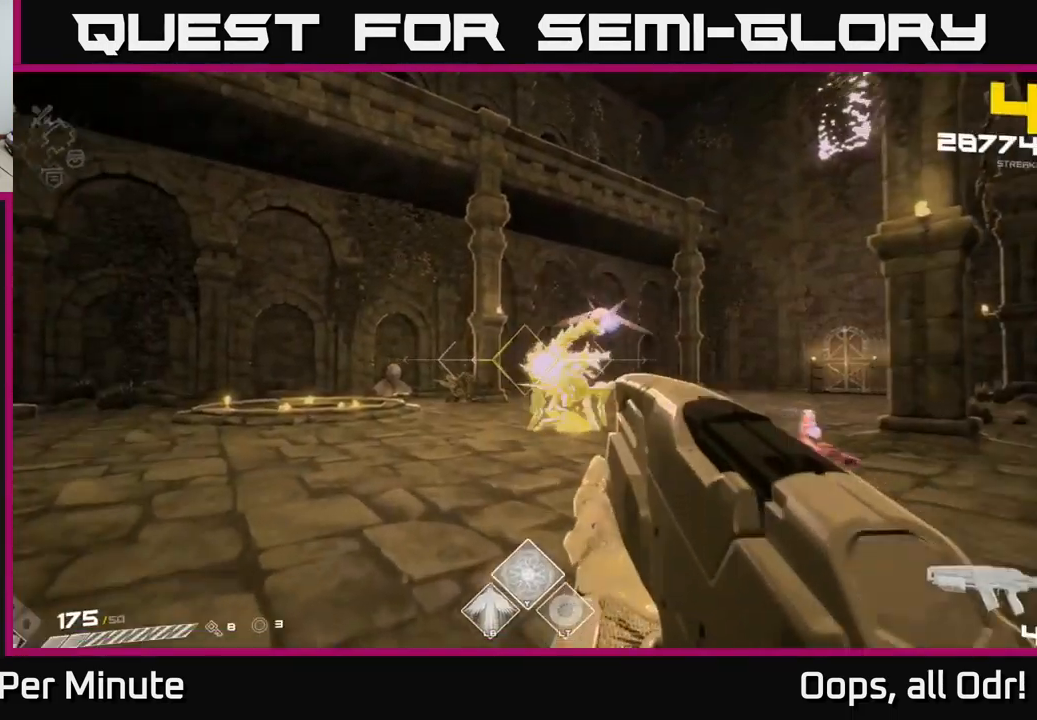
{"buttons": [], "left_stick": "left", "right_stick": "center", "events": [[34, "left_stick", "up-left"], [50, "right_stick", "right"], [167, "R2", "down"], [250, "R2", "up"], [284, "left_stick", "left"], [417, "right_stick", "center"]]}
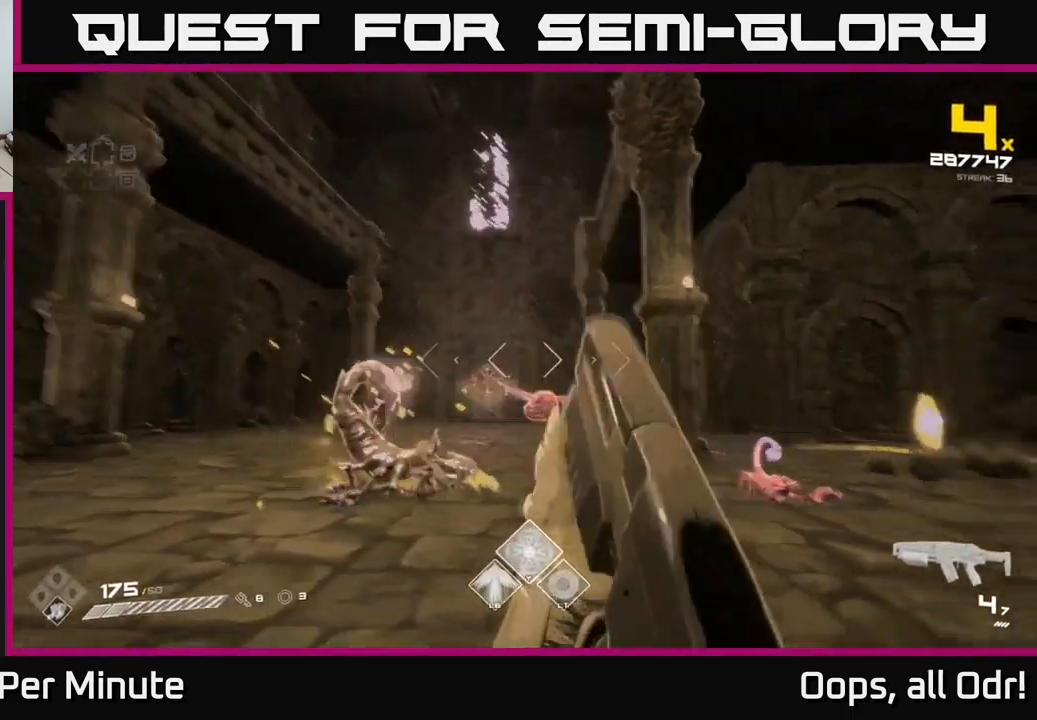
{"buttons": [], "left_stick": "left", "right_stick": "right", "events": [[34, "R2", "down"], [34, "right_stick", "down-right"], [150, "R2", "up"], [217, "right_stick", "right"], [317, "R2", "down"], [450, "R2", "up"]]}
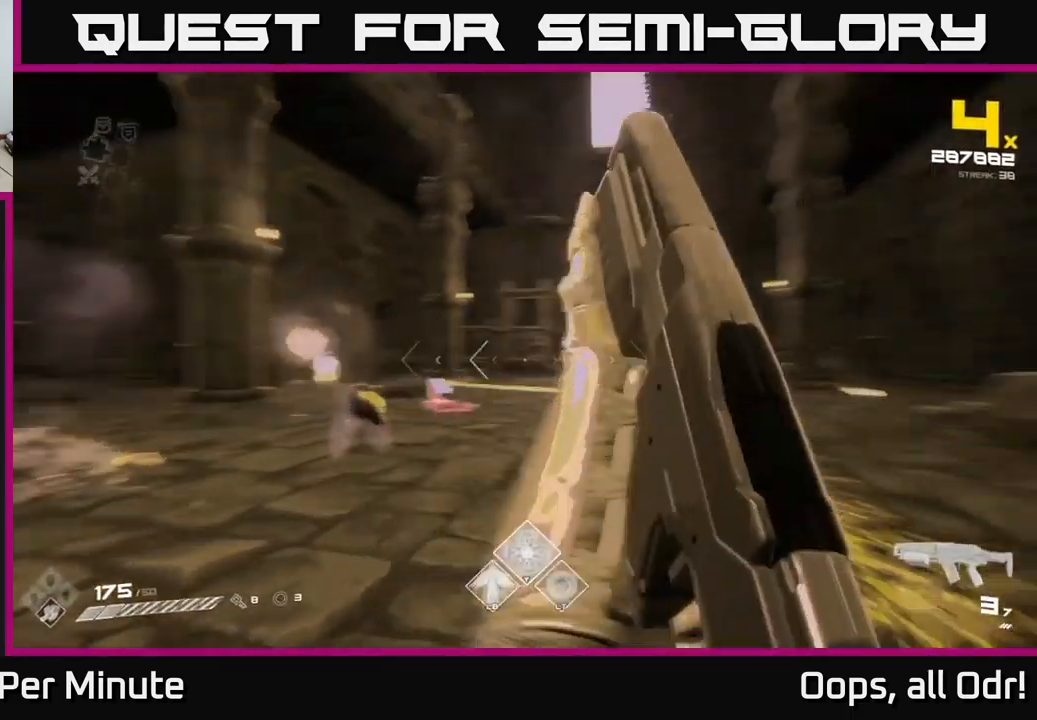
{"buttons": [], "left_stick": "up-left", "right_stick": "right", "events": [[100, "right_stick", "center"], [251, "right_stick", "down"], [267, "R2", "down"], [334, "left_stick", "up-left"], [334, "right_stick", "center"], [384, "R2", "up"], [501, "right_stick", "right"]]}
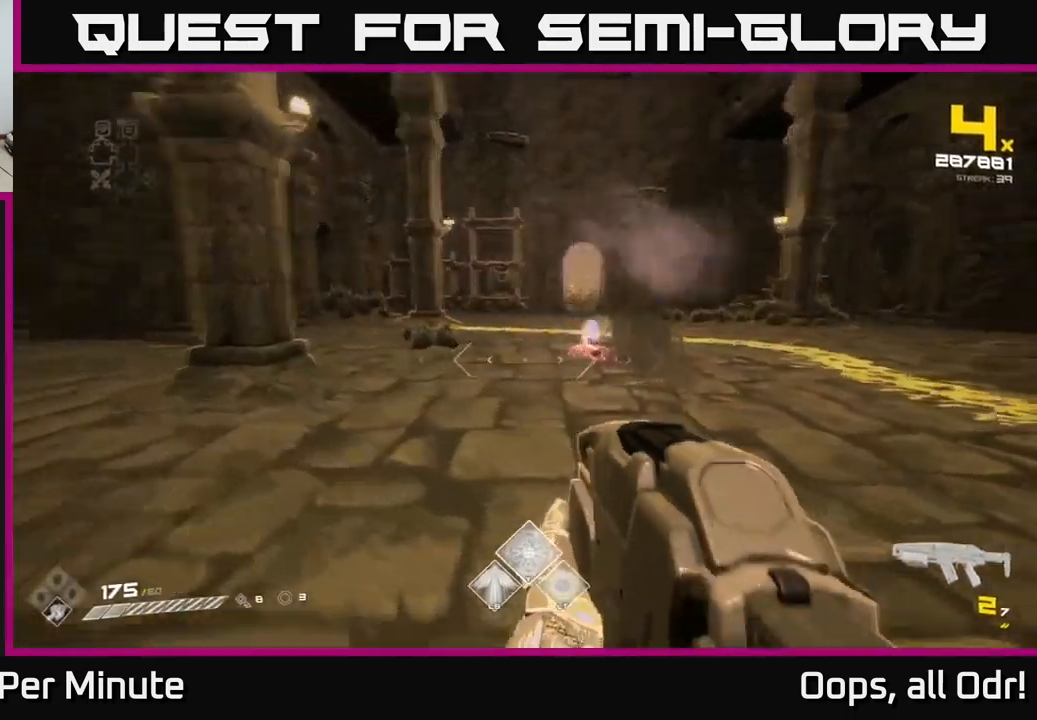
{"buttons": ["R2"], "left_stick": "left", "right_stick": "center", "events": [[33, "left_stick", "up"], [50, "R2", "down"], [183, "R2", "up"], [200, "right_stick", "center"], [233, "left_stick", "center"], [366, "left_stick", "left"], [400, "R2", "down"]]}
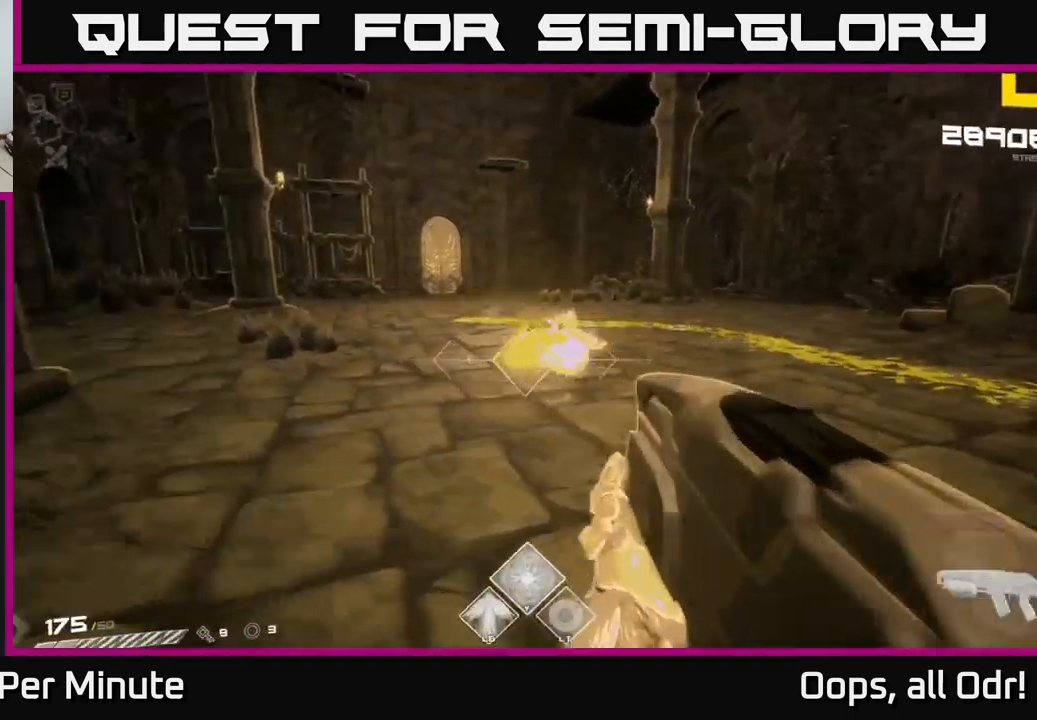
{"buttons": [], "left_stick": "left", "right_stick": "right", "events": [[33, "R2", "up"], [33, "left_stick", "up-left"], [150, "right_stick", "right"], [250, "R1", "down"], [366, "R1", "up"], [366, "left_stick", "left"]]}
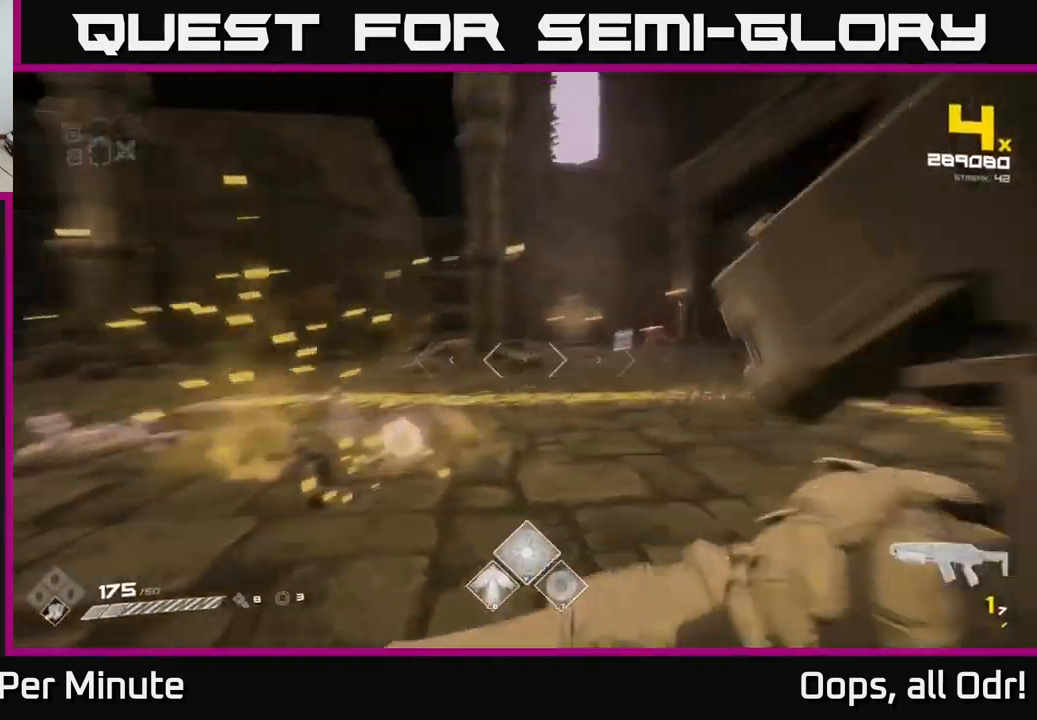
{"buttons": ["R1"], "left_stick": "up-left", "right_stick": "center", "events": [[116, "left_stick", "up"], [166, "right_stick", "center"], [400, "left_stick", "up-left"], [416, "R1", "down"]]}
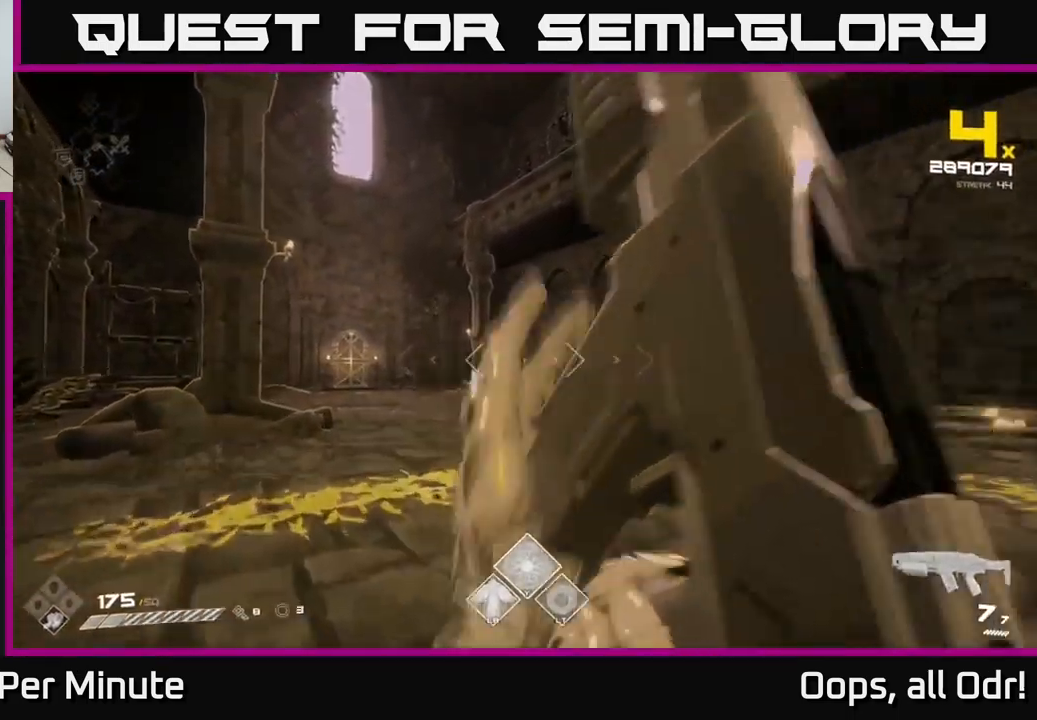
{"buttons": [], "left_stick": "up", "right_stick": "center", "events": [[16, "R1", "up"], [200, "left_stick", "up"], [283, "R2", "down"], [400, "R2", "up"]]}
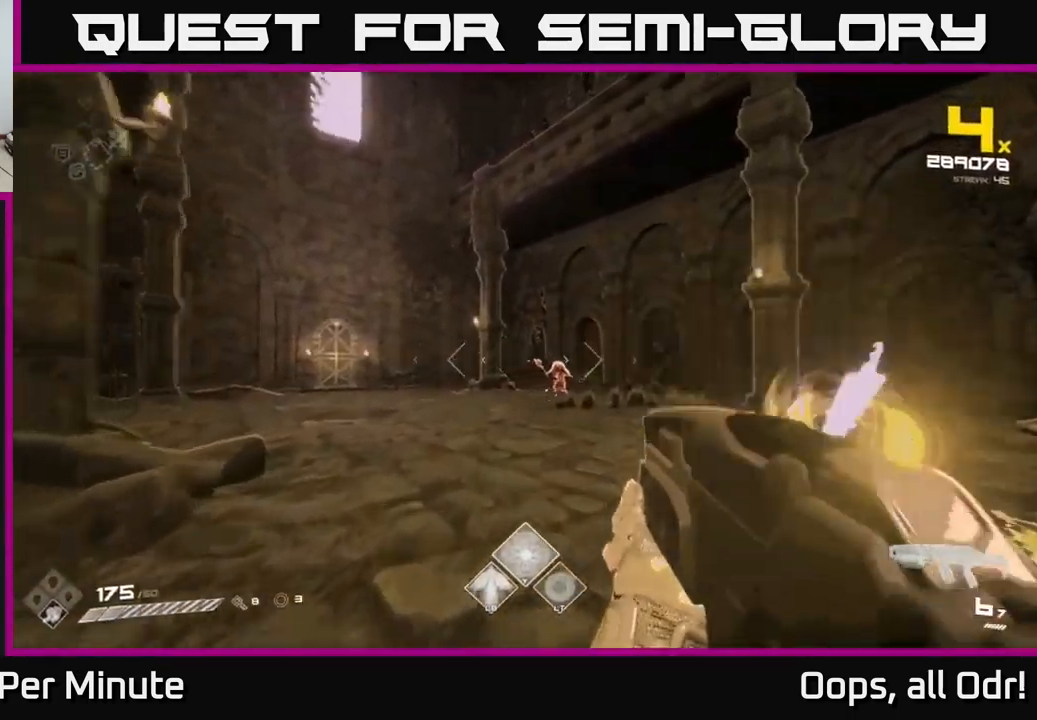
{"buttons": ["R2"], "left_stick": "up-left", "right_stick": "center", "events": [[116, "R2", "down"], [200, "R2", "up"], [400, "left_stick", "up-left"], [416, "R2", "down"]]}
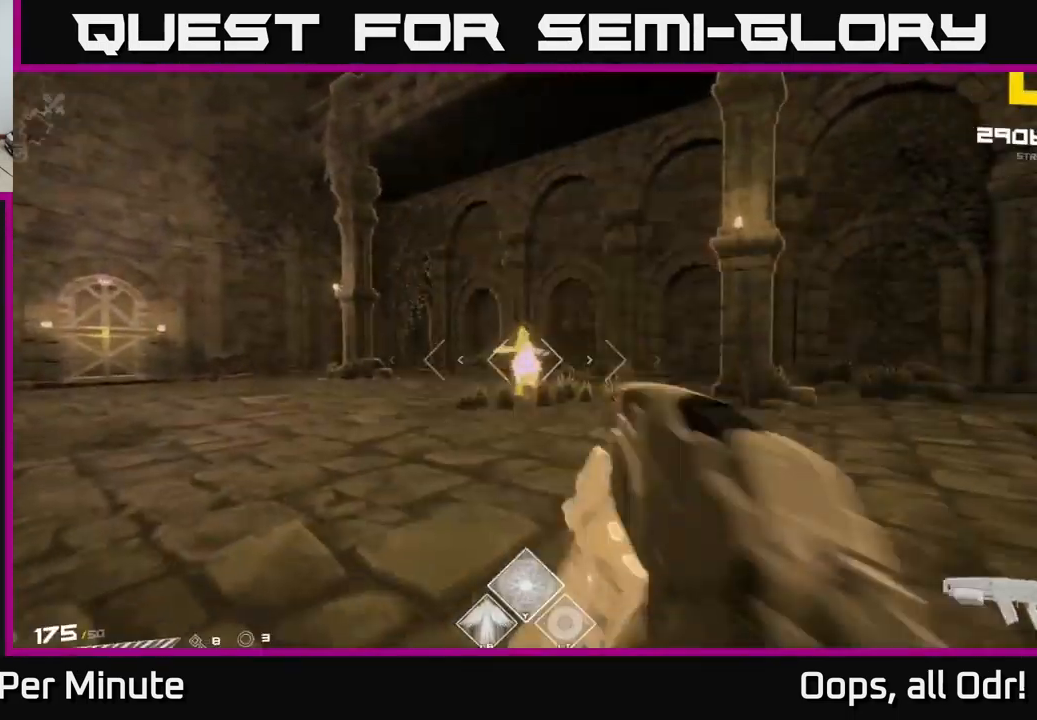
{"buttons": [], "left_stick": "left", "right_stick": "center", "events": [[50, "R2", "up"], [183, "left_stick", "left"], [216, "right_stick", "right"], [283, "R2", "down"], [416, "R2", "up"], [416, "right_stick", "center"]]}
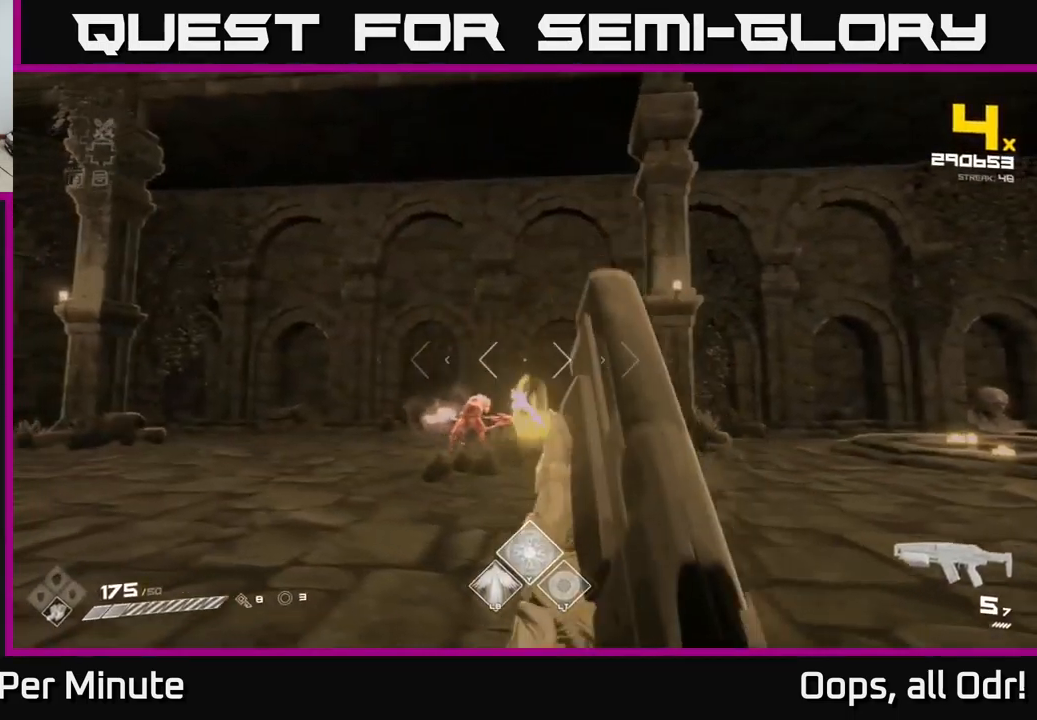
{"buttons": [], "left_stick": "up-left", "right_stick": "right", "events": [[133, "R2", "down"], [133, "right_stick", "down"], [183, "left_stick", "up-left"], [200, "right_stick", "center"], [300, "R2", "up"], [400, "right_stick", "right"]]}
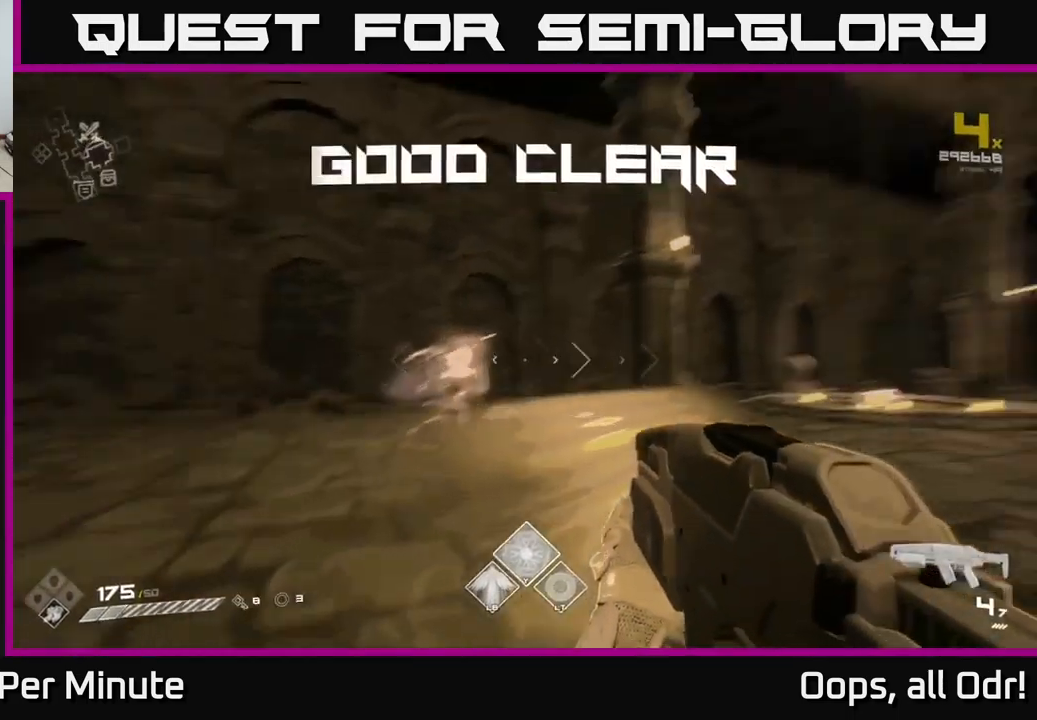
{"buttons": [], "left_stick": "up-left", "right_stick": "right", "events": [[283, "right_stick", "center"], [316, "R1", "down"], [383, "R1", "up"], [433, "right_stick", "down-right"], [483, "right_stick", "right"]]}
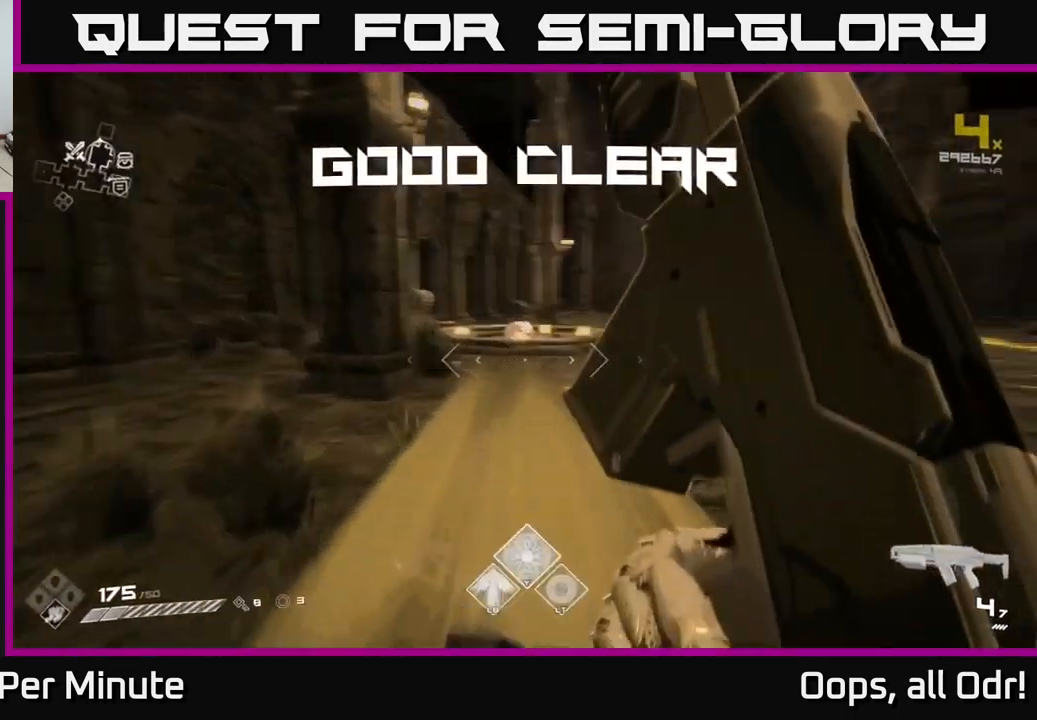
{"buttons": [], "left_stick": "up", "right_stick": "left", "events": [[116, "left_stick", "up"], [166, "right_stick", "center"], [200, "R1", "down"], [283, "R1", "up"], [416, "right_stick", "left"]]}